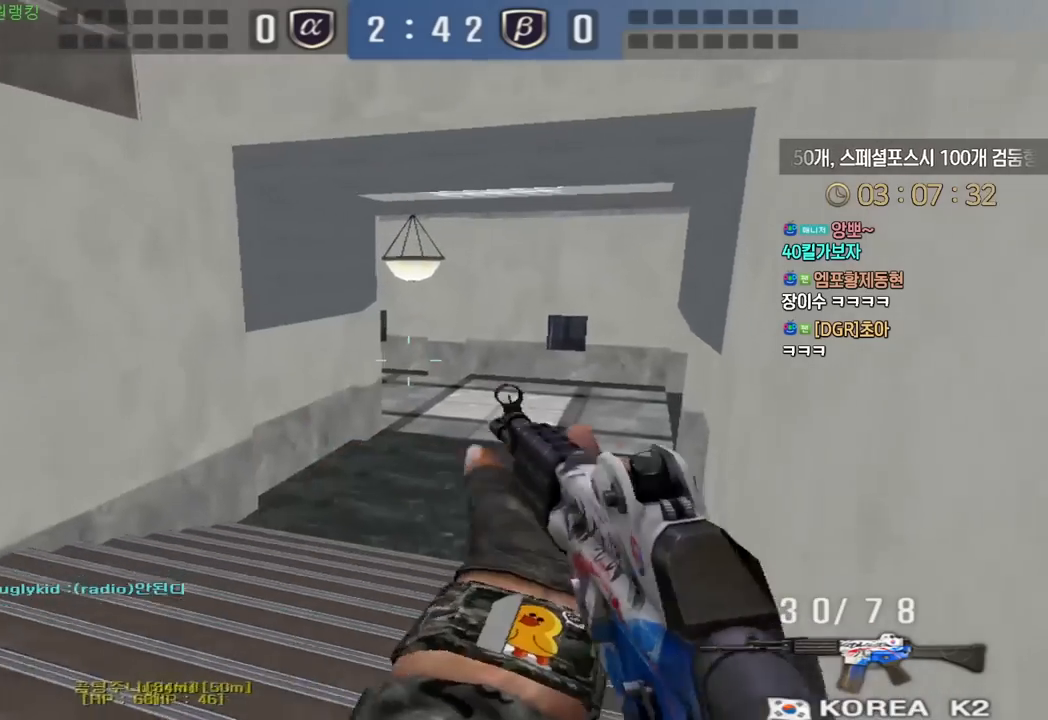
Gameplay with keyboard; each line is a JSON object with the keys held at the frame after it. "events" lists presses ("down") and releases ("up") of "a", "ctrl", "d", "e", "f", "q", "r", "s", "shift", "space", "tab" and "w" between this image and that frame as [ms after this image, input, new state], when the widget could be followed in between. No other keys are recorded. Mouse input is not recorded.
{"keys": ["w"], "events": [[117, "a", "up"], [117, "ctrl", "down"], [133, "w", "up"], [200, "ctrl", "up"], [217, "a", "down"], [217, "w", "down"], [417, "a", "up"], [417, "ctrl", "down"], [433, "w", "up"], [483, "ctrl", "up"], [500, "w", "down"]]}
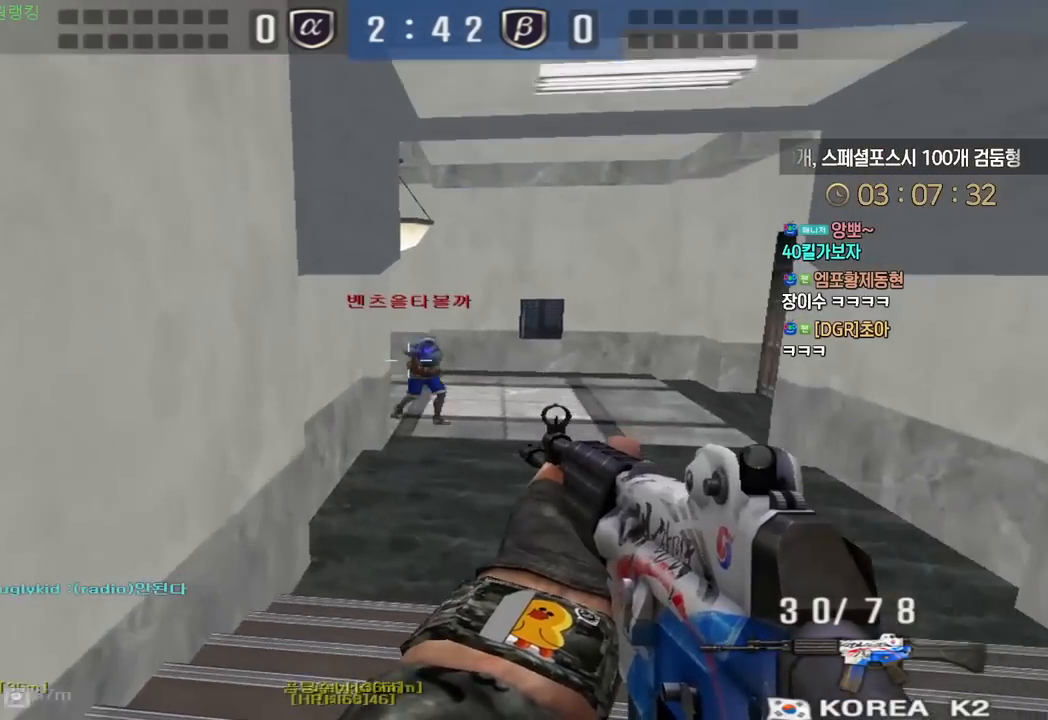
{"keys": ["a", "w"], "events": [[50, "d", "down"], [200, "ctrl", "down"], [217, "d", "up"], [233, "w", "up"], [333, "a", "down"], [350, "w", "down"], [367, "ctrl", "up"]]}
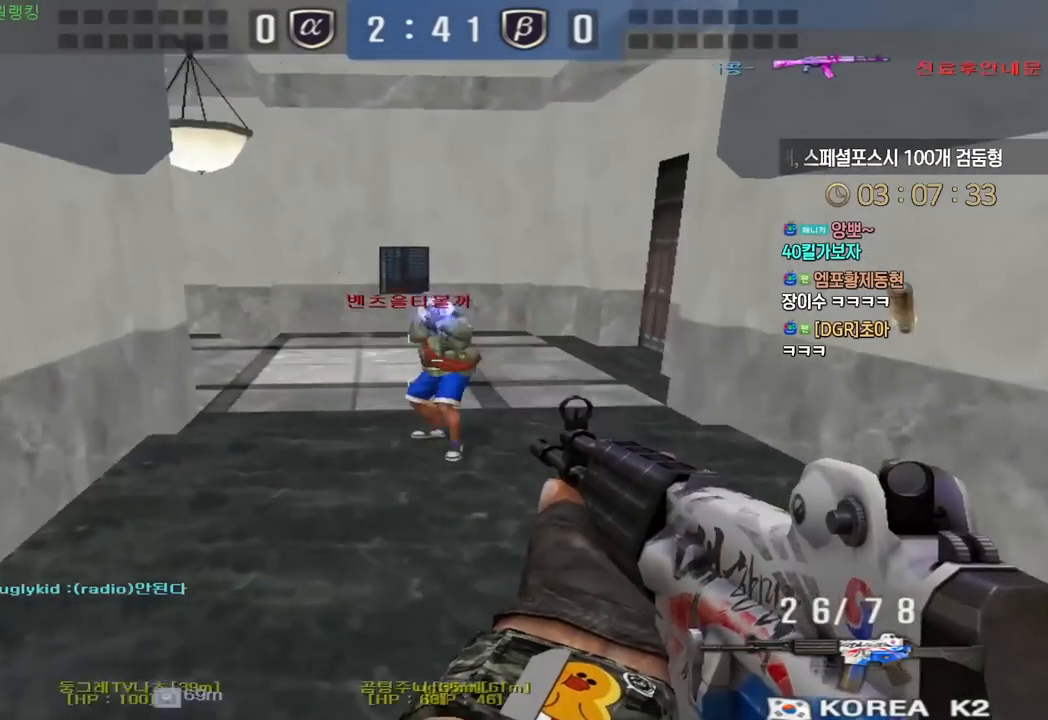
{"keys": ["d", "w"], "events": [[100, "ctrl", "down"], [117, "a", "up"], [117, "w", "up"], [183, "a", "down"], [183, "ctrl", "up"], [183, "w", "down"], [317, "ctrl", "down"], [333, "a", "up"], [333, "w", "up"], [400, "d", "down"], [417, "ctrl", "up"], [417, "w", "down"]]}
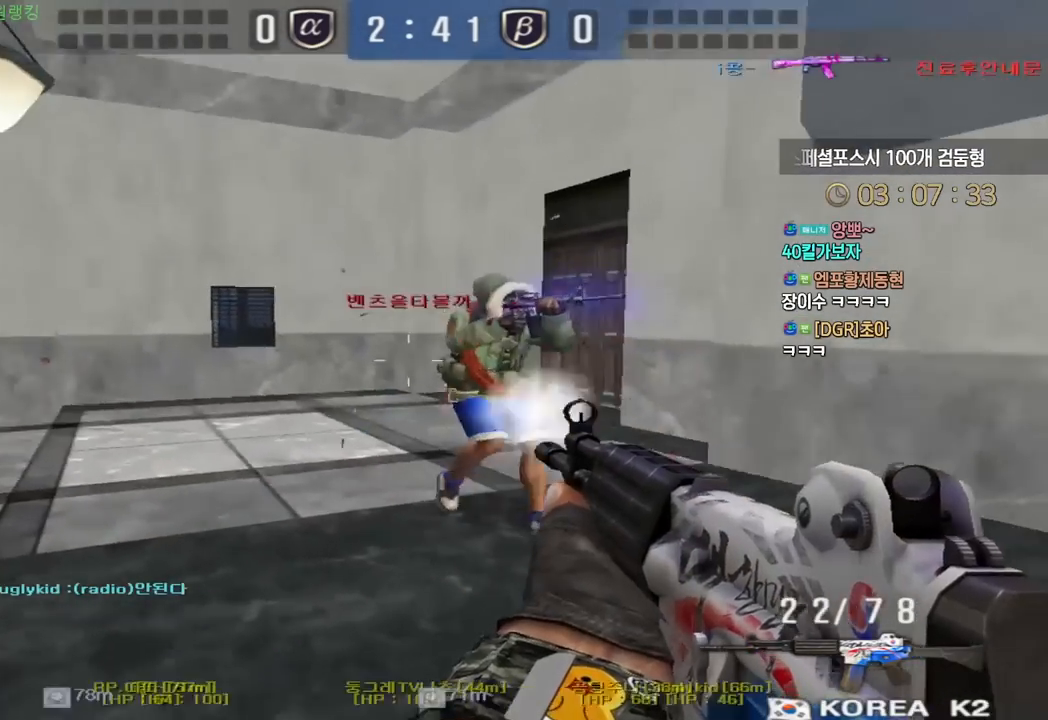
{"keys": ["ctrl", "w"], "events": [[100, "ctrl", "down"], [100, "d", "up"], [117, "w", "up"], [167, "d", "down"], [183, "w", "down"], [200, "ctrl", "up"], [300, "ctrl", "down"], [300, "d", "up"], [317, "w", "up"], [367, "d", "down"], [367, "w", "down"], [383, "ctrl", "up"], [483, "ctrl", "down"], [483, "d", "up"]]}
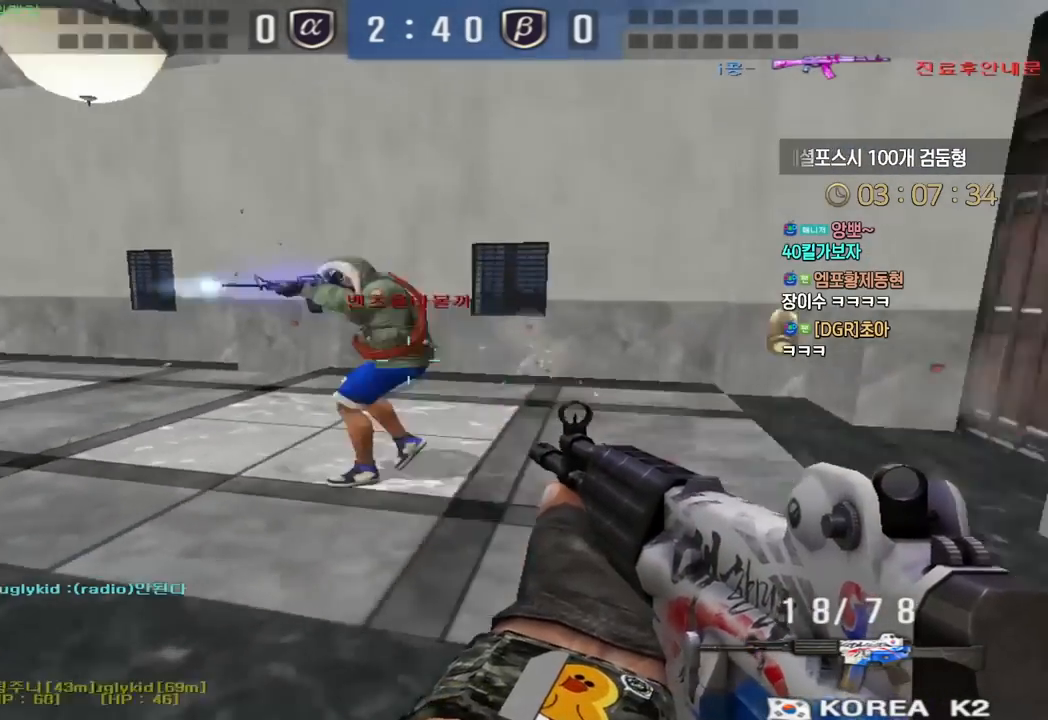
{"keys": ["a", "w"], "events": [[17, "w", "up"], [67, "d", "down"], [67, "w", "down"], [83, "ctrl", "up"], [217, "ctrl", "down"], [217, "d", "up"], [233, "w", "up"], [300, "w", "down"], [317, "a", "down"], [333, "ctrl", "up"], [417, "ctrl", "down"], [450, "ctrl", "up"]]}
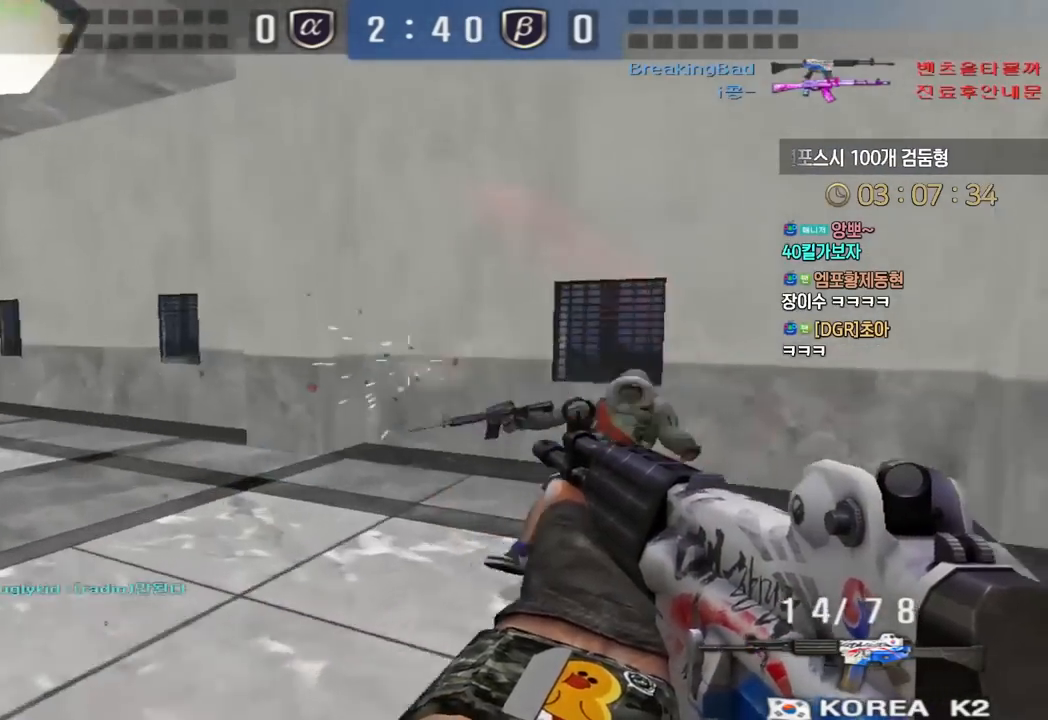
{"keys": ["a", "w"], "events": []}
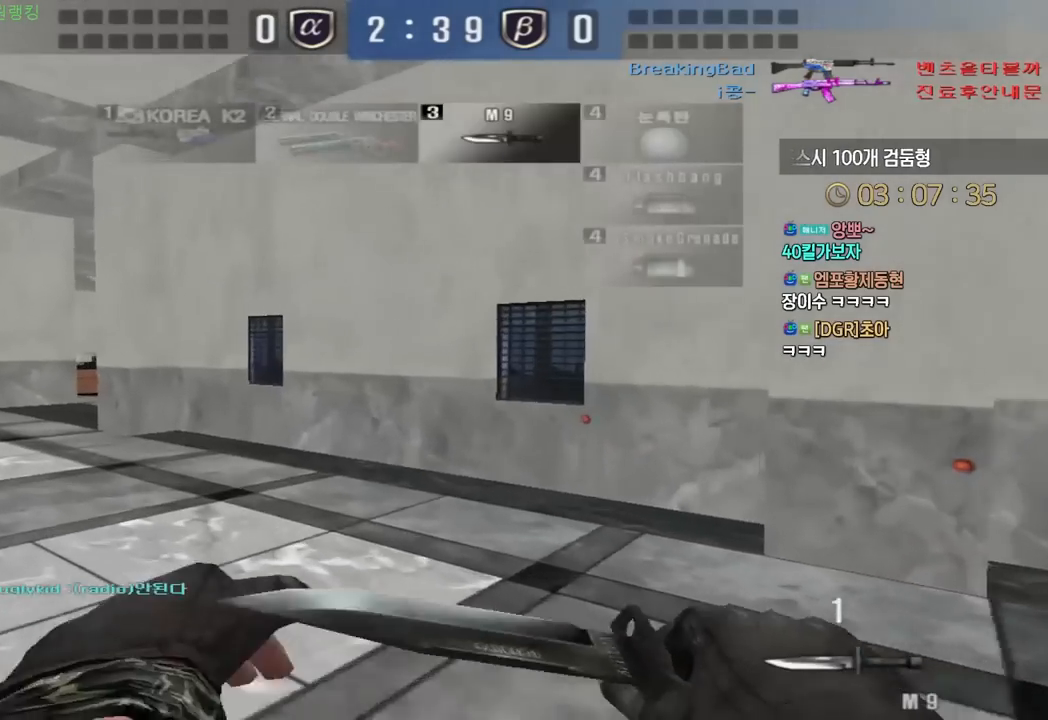
{"keys": ["a", "w"], "events": []}
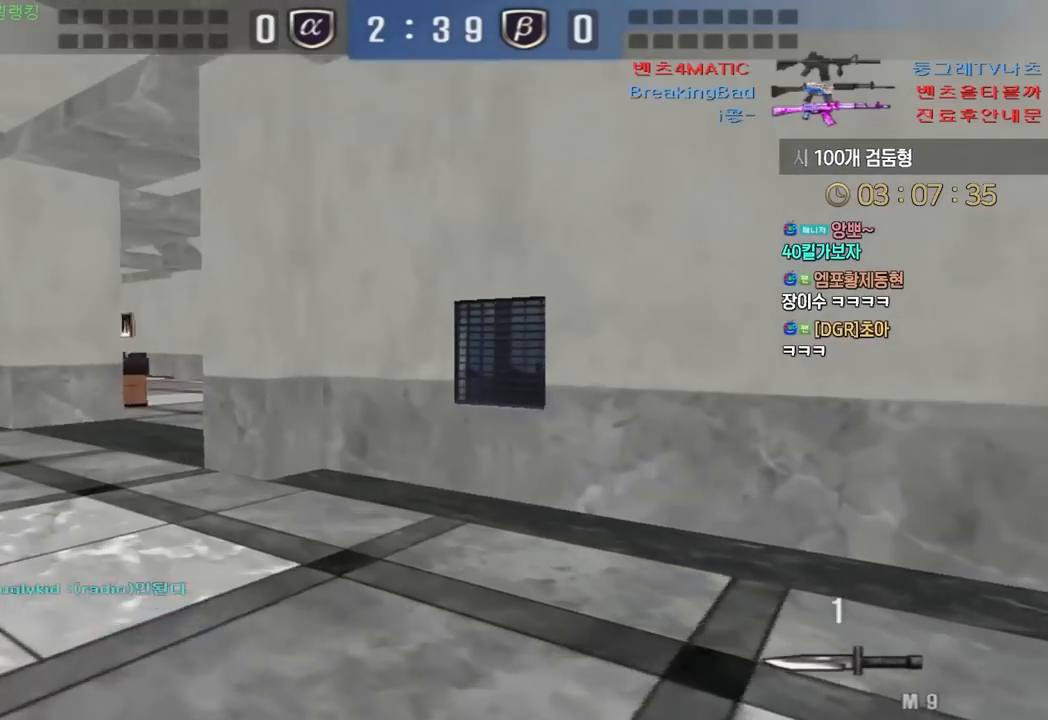
{"keys": ["a", "w"], "events": []}
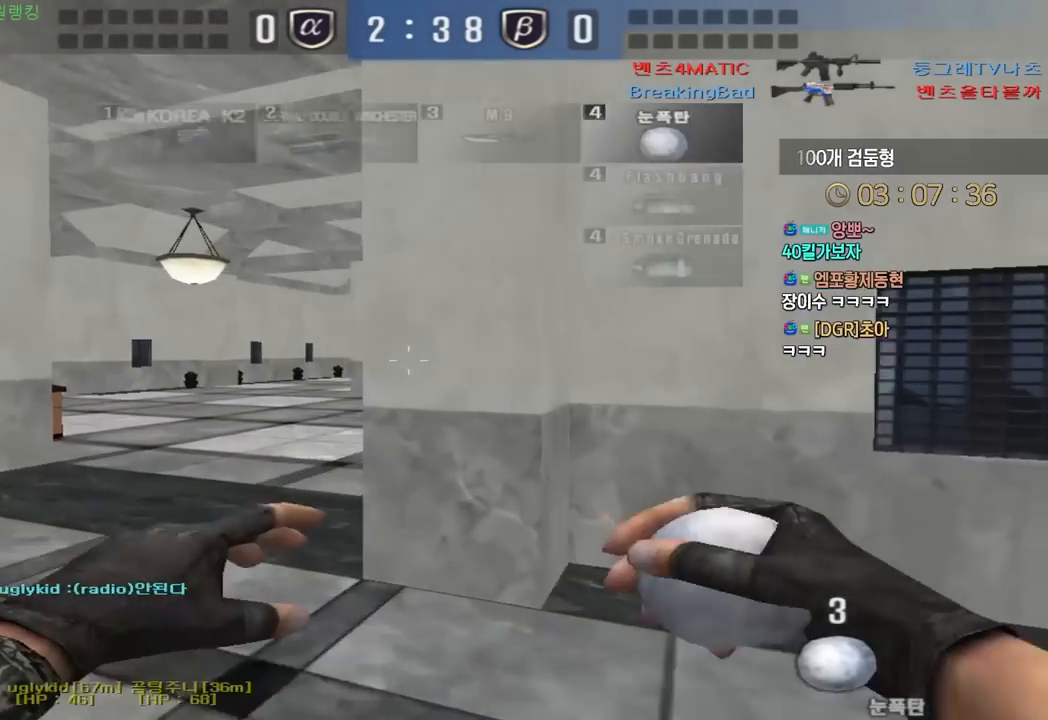
{"keys": ["a", "w"], "events": []}
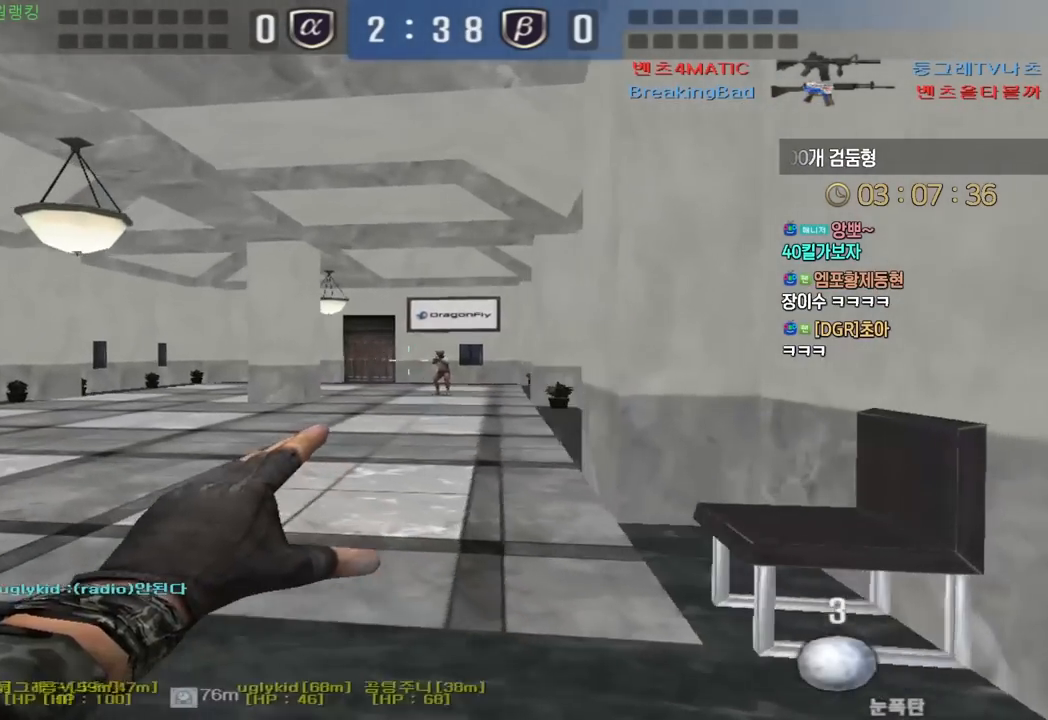
{"keys": ["a", "w"], "events": [[17, "a", "up"], [317, "a", "down"]]}
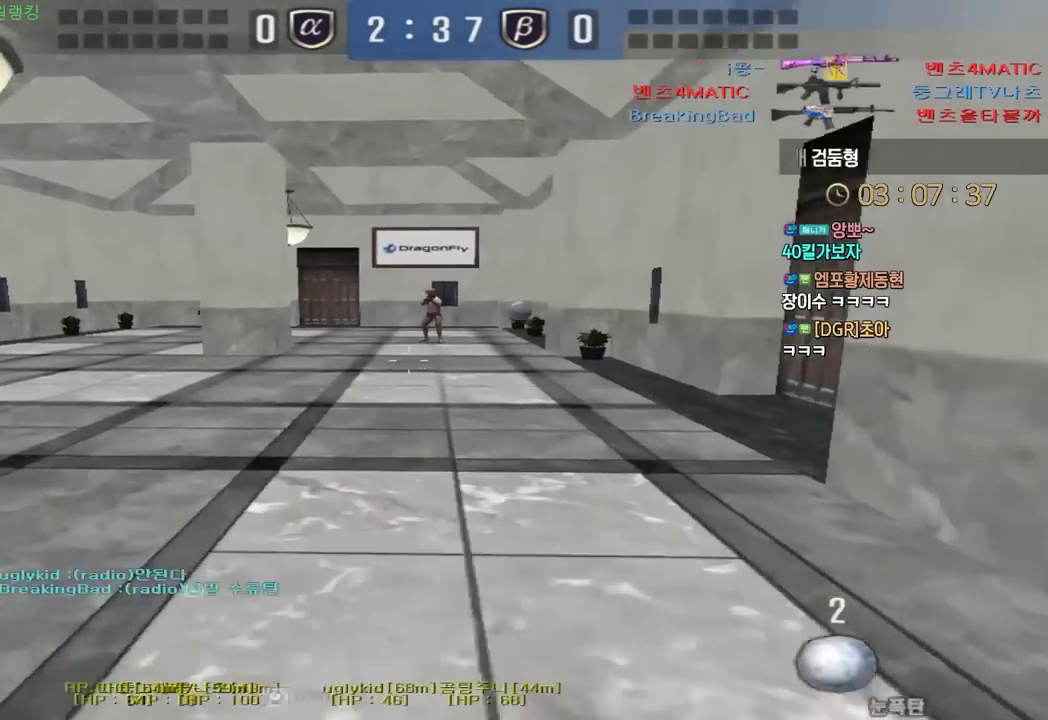
{"keys": ["d", "tab", "w"], "events": [[167, "a", "up"], [233, "d", "down"], [283, "tab", "down"]]}
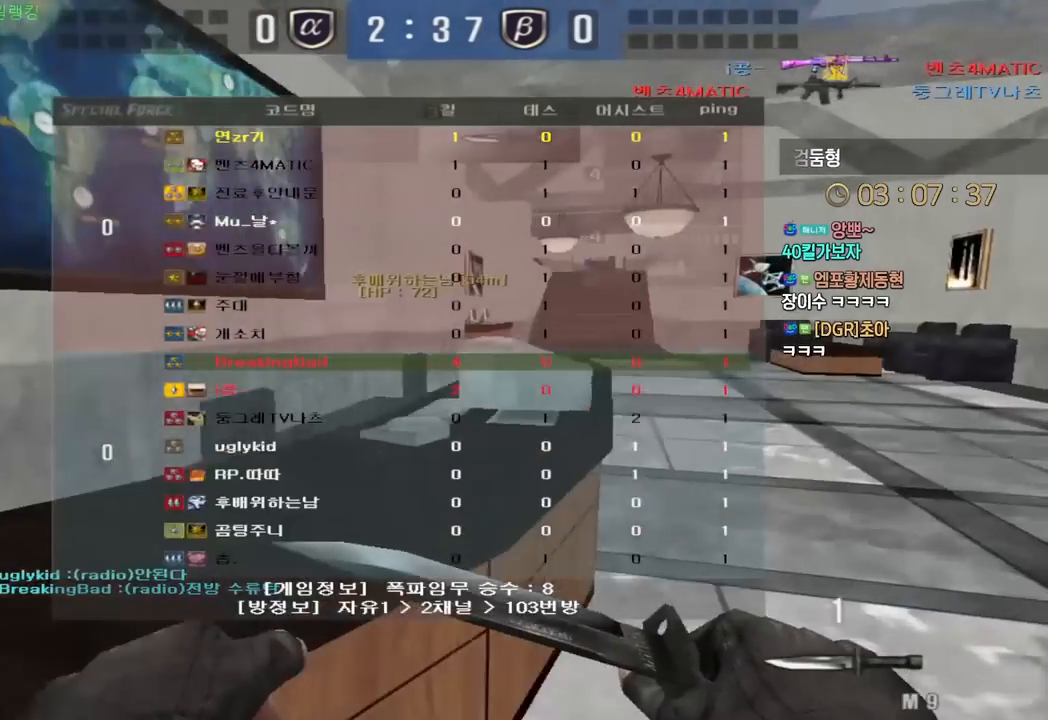
{"keys": ["d", "w"], "events": [[383, "tab", "up"]]}
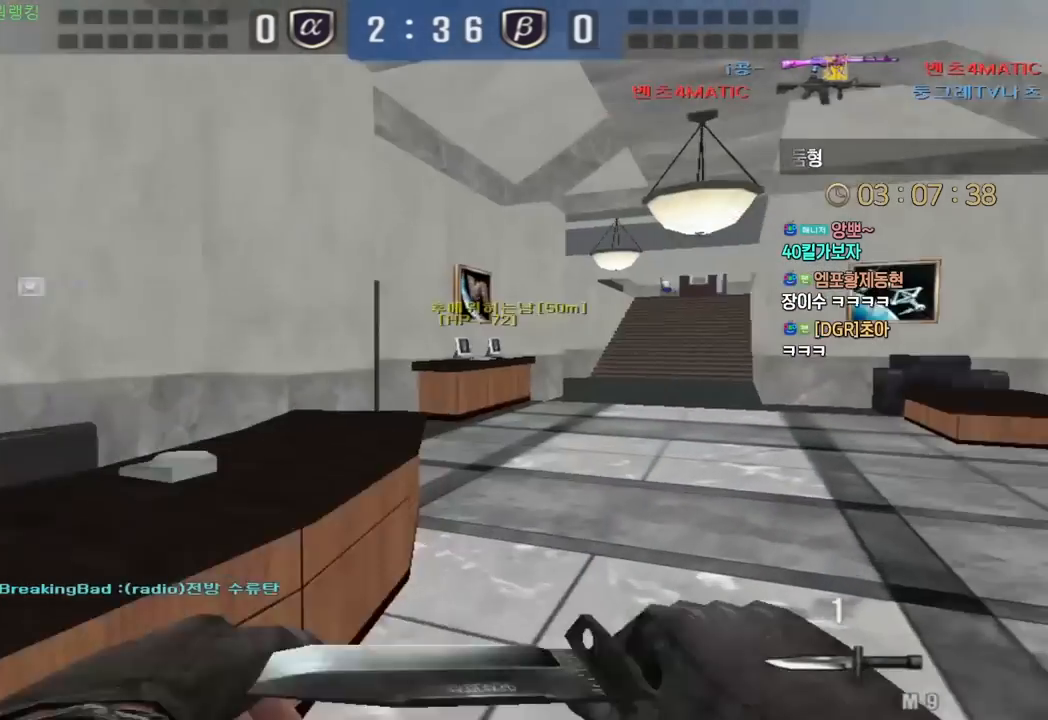
{"keys": ["a", "w"], "events": [[450, "d", "up"], [500, "a", "down"]]}
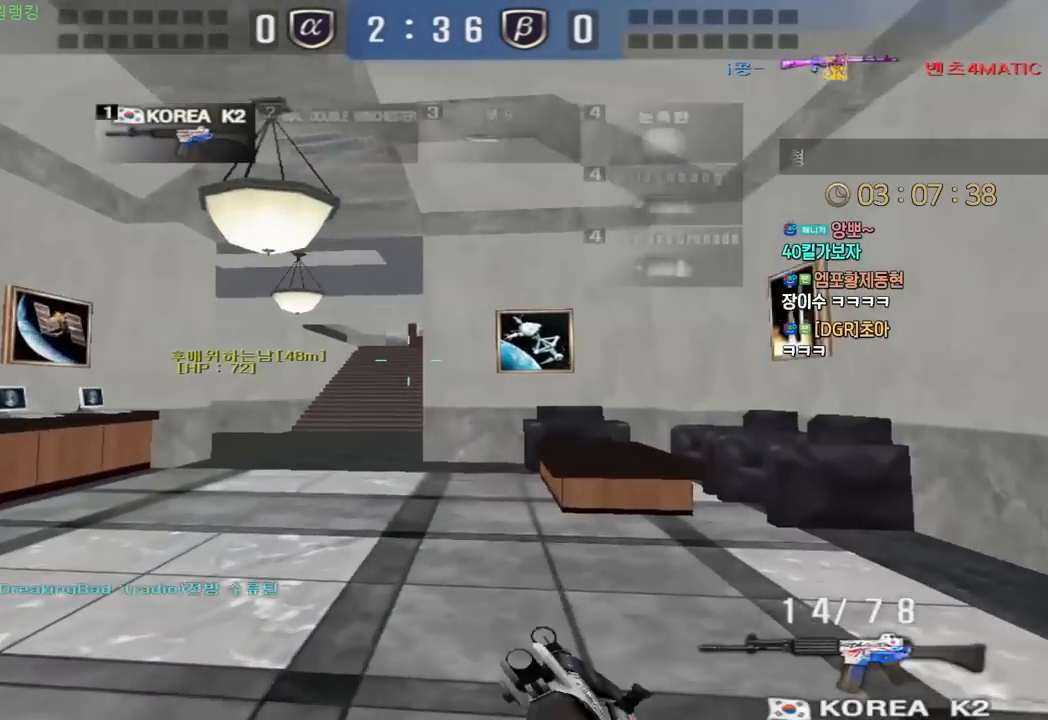
{"keys": ["d", "tab", "w"], "events": [[133, "a", "up"], [283, "d", "down"], [283, "tab", "down"], [300, "q", "down"], [400, "q", "up"]]}
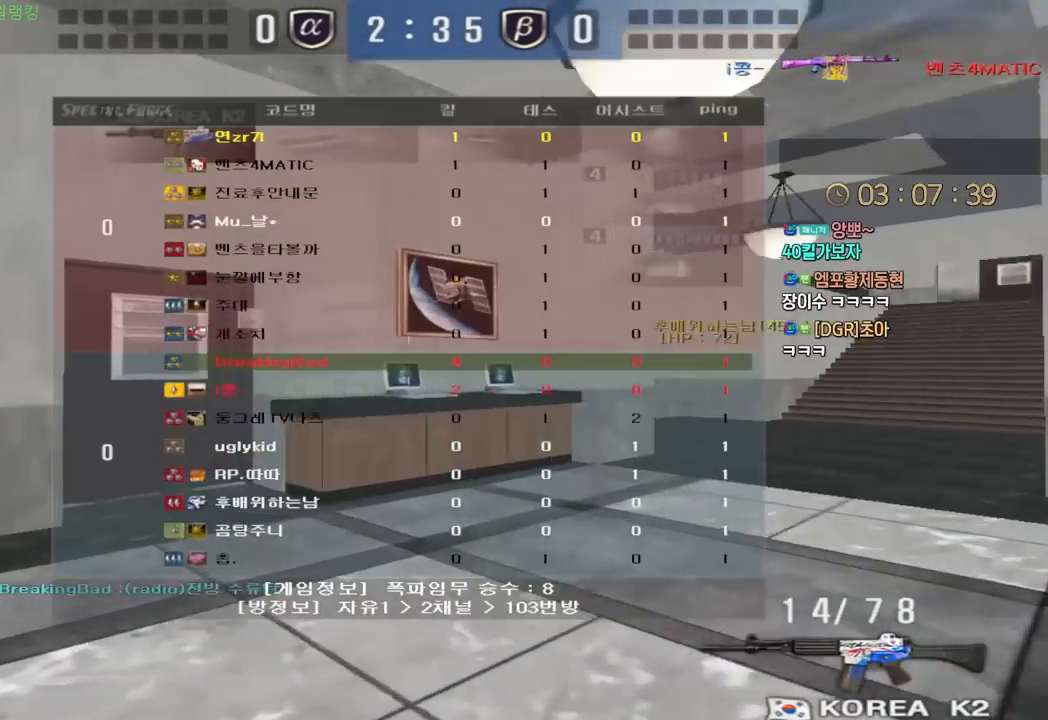
{"keys": ["d", "w"], "events": [[283, "tab", "up"], [333, "ctrl", "down"], [333, "d", "up"], [333, "w", "up"], [400, "ctrl", "up"], [433, "d", "down"], [450, "w", "down"]]}
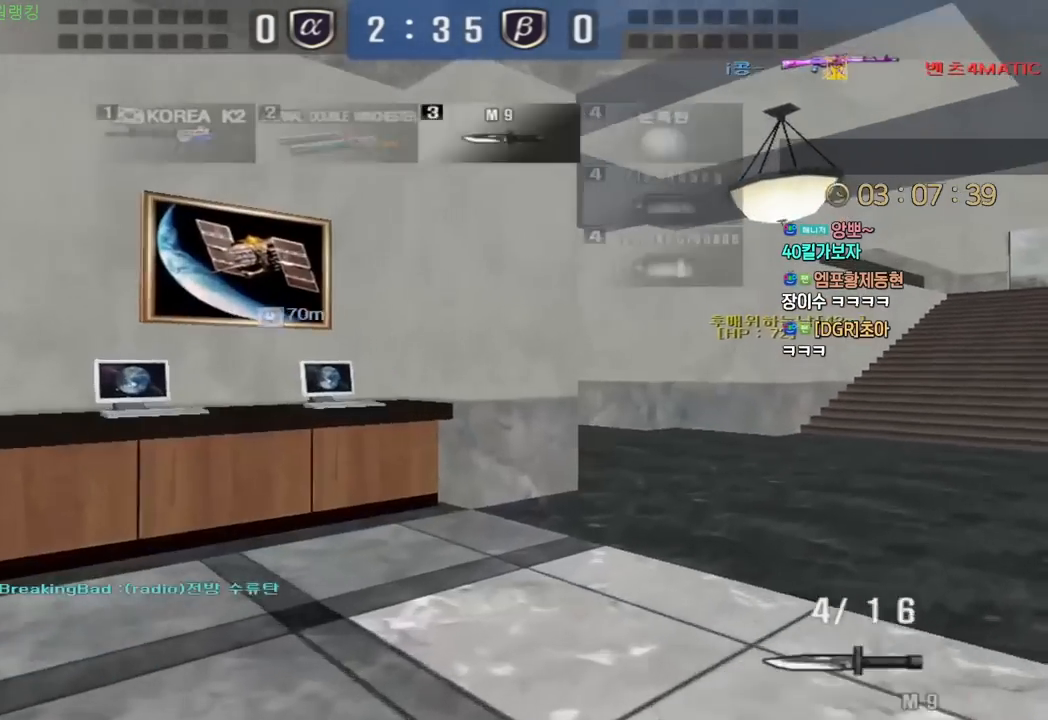
{"keys": ["tab"], "events": [[150, "d", "up"], [167, "ctrl", "down"], [167, "w", "up"], [250, "ctrl", "up"], [267, "d", "down"], [283, "w", "down"], [333, "tab", "down"], [483, "d", "up"], [483, "w", "up"]]}
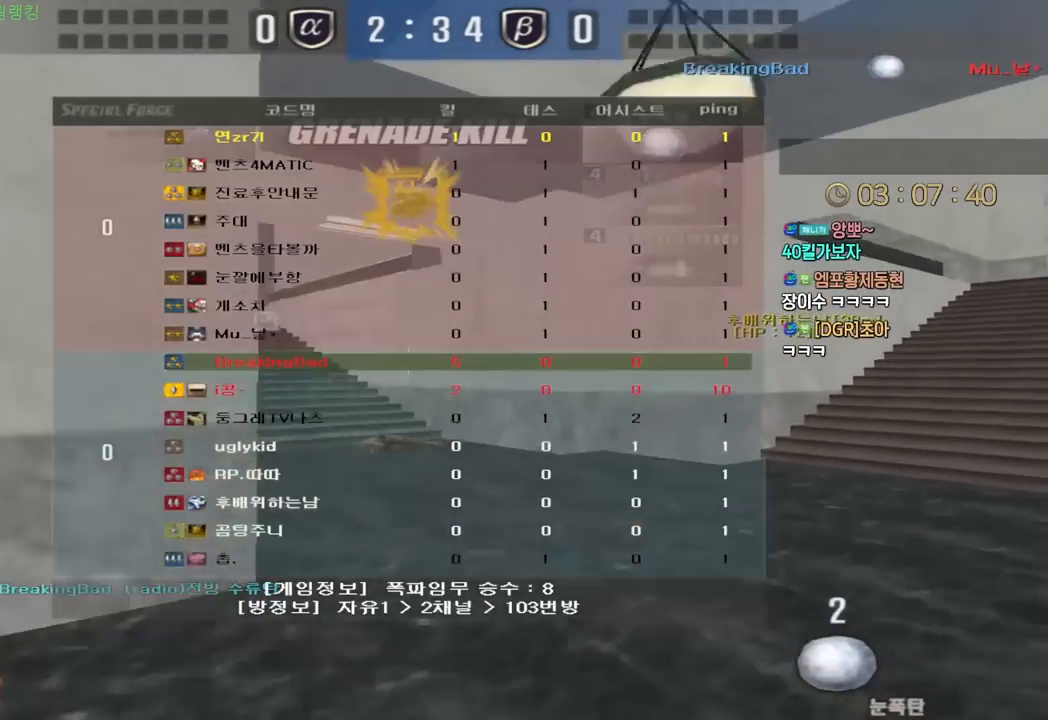
{"keys": ["d", "tab", "w"], "events": [[17, "ctrl", "down"], [83, "ctrl", "up"], [83, "d", "down"], [83, "w", "down"], [317, "d", "up"], [317, "w", "up"], [333, "ctrl", "down"], [417, "ctrl", "up"], [417, "d", "down"], [433, "w", "down"]]}
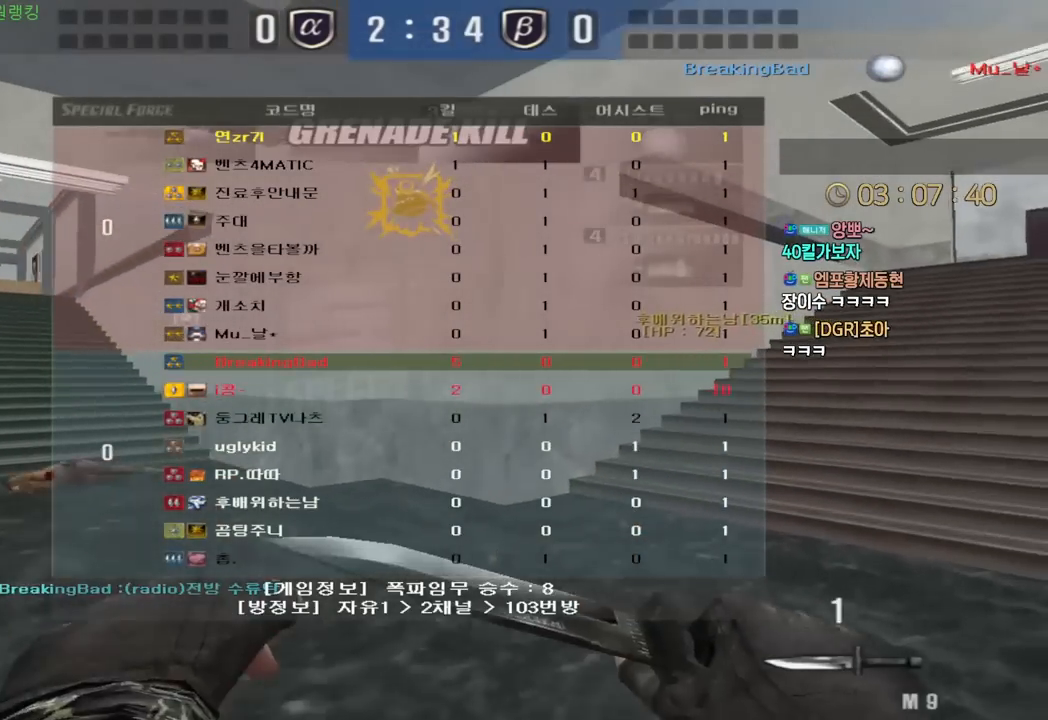
{"keys": ["ctrl", "tab"], "events": [[150, "d", "up"], [167, "ctrl", "down"], [167, "w", "up"], [250, "ctrl", "up"], [250, "d", "down"], [267, "w", "down"], [500, "ctrl", "down"], [500, "d", "up"], [500, "w", "up"]]}
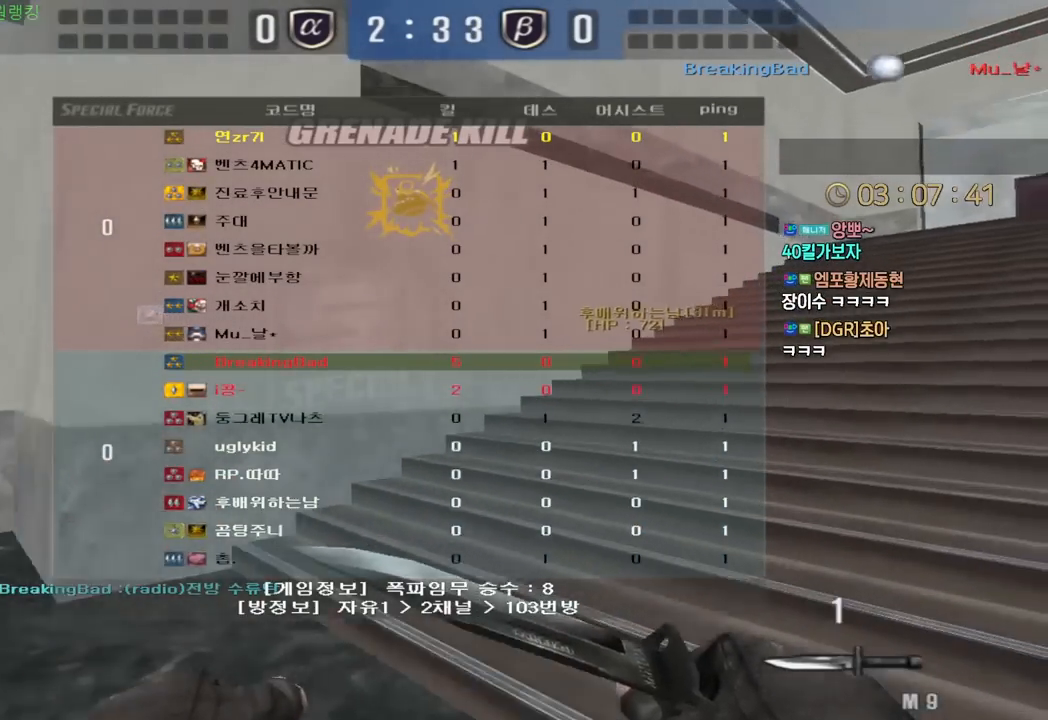
{"keys": ["d"], "events": [[83, "ctrl", "up"], [100, "d", "down"], [117, "w", "down"], [350, "ctrl", "down"], [350, "d", "up"], [350, "w", "up"], [433, "ctrl", "up"], [450, "d", "down"], [467, "w", "down"], [483, "ctrl", "down"], [483, "d", "up"], [483, "tab", "up"], [483, "w", "up"], [500, "ctrl", "up"], [500, "d", "down"]]}
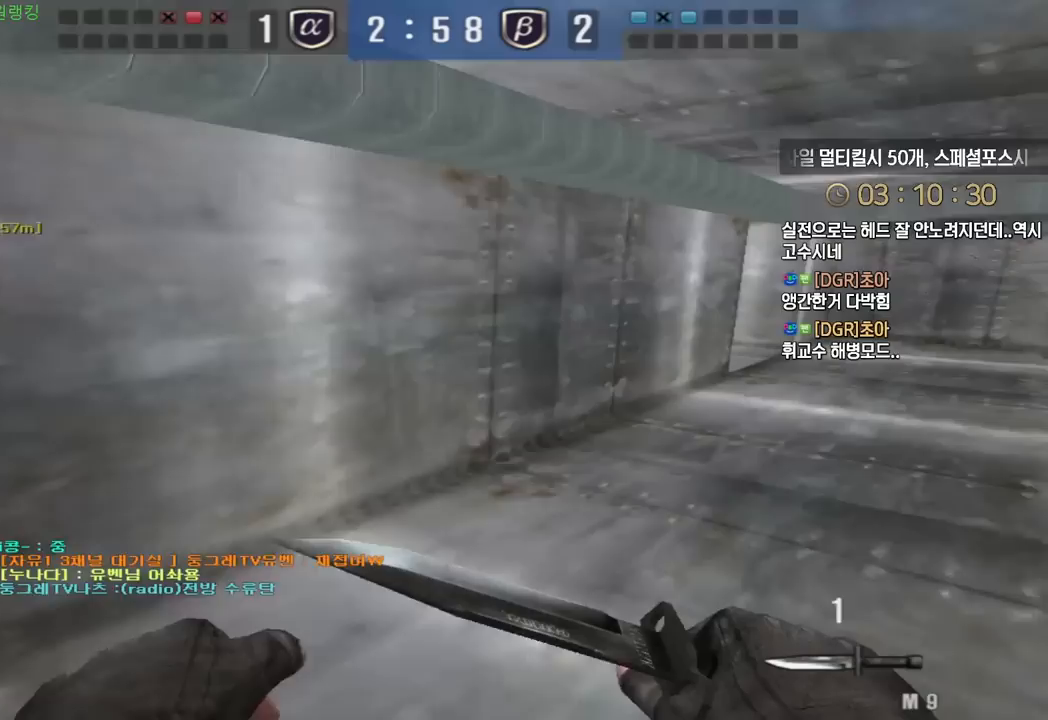
{"keys": ["a", "w"], "events": [[17, "w", "down"], [217, "ctrl", "down"], [233, "d", "up"], [233, "w", "up"], [333, "a", "down"], [333, "ctrl", "up"], [333, "w", "down"]]}
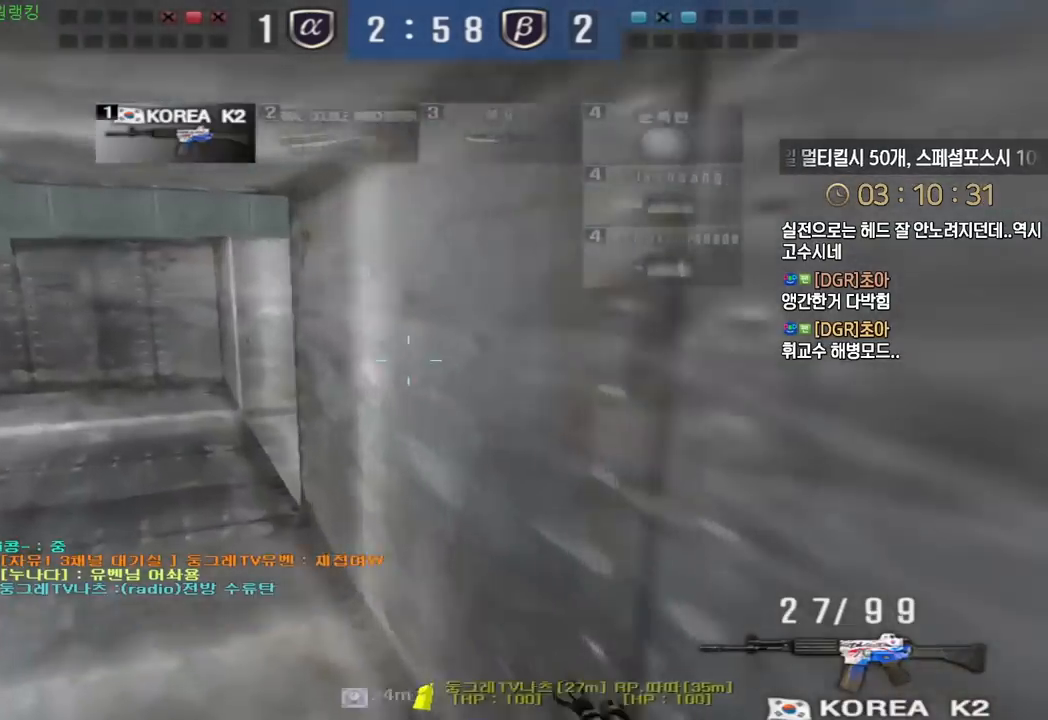
{"keys": ["a", "w"], "events": [[67, "ctrl", "down"], [83, "a", "up"], [83, "w", "up"], [167, "a", "down"], [167, "ctrl", "up"], [167, "w", "down"], [333, "ctrl", "down"], [350, "a", "up"], [350, "w", "up"], [417, "a", "down"], [417, "ctrl", "up"], [417, "w", "down"]]}
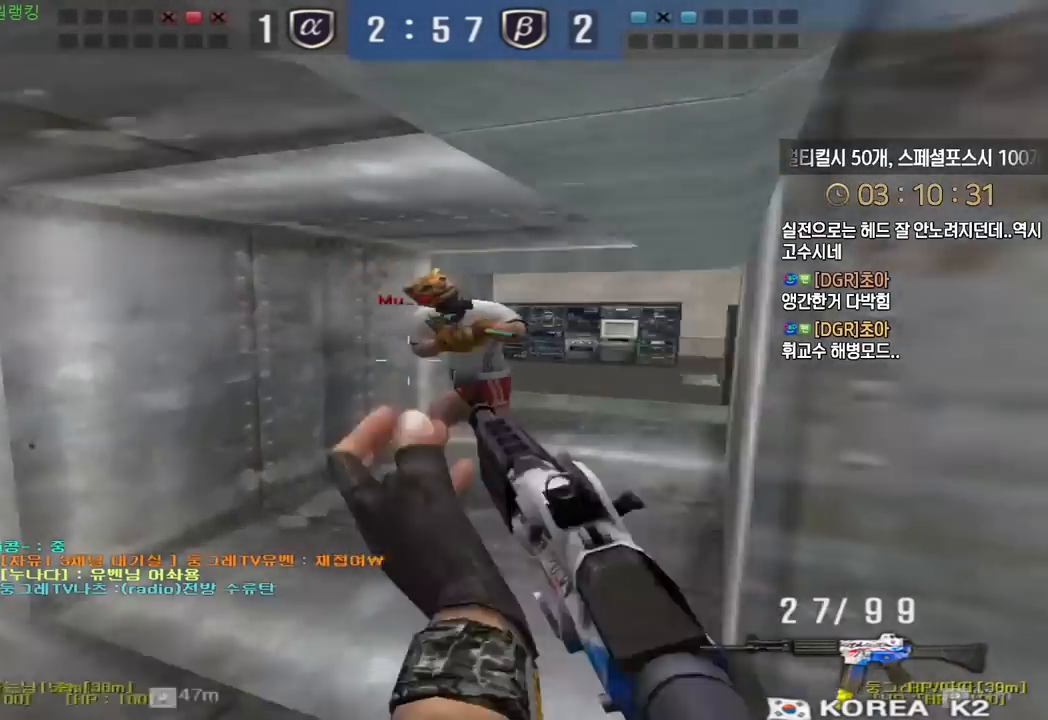
{"keys": ["ctrl"], "events": [[17, "ctrl", "down"], [33, "w", "up"], [50, "a", "up"]]}
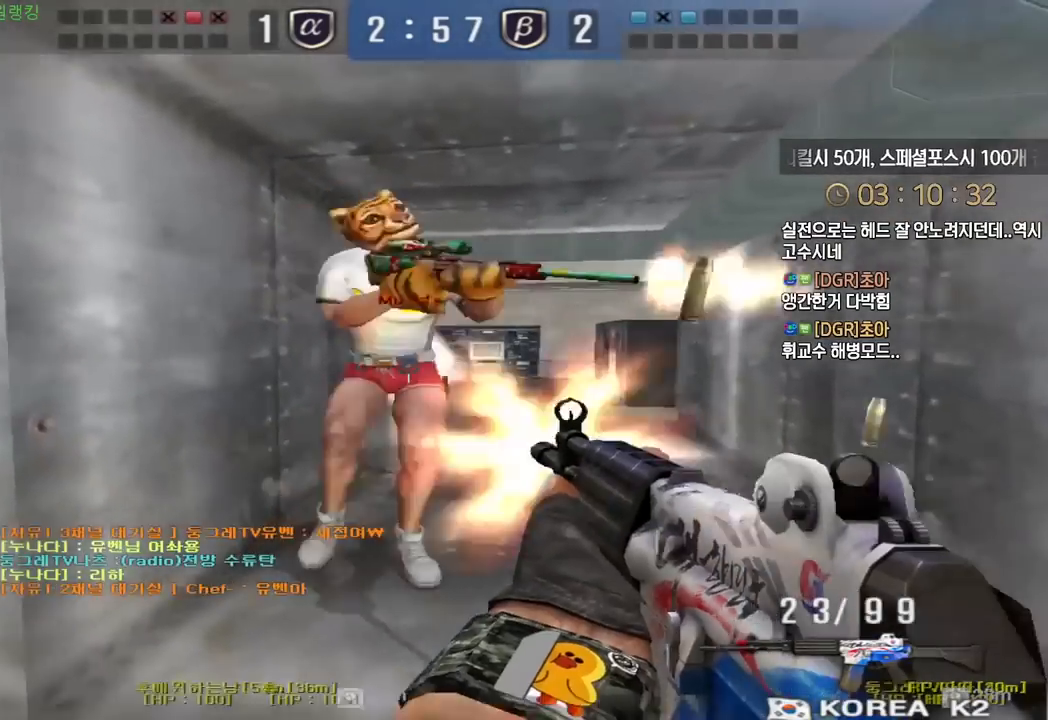
{"keys": ["a", "w"], "events": [[33, "w", "down"], [50, "d", "down"], [250, "d", "up"], [267, "a", "down"], [317, "ctrl", "up"]]}
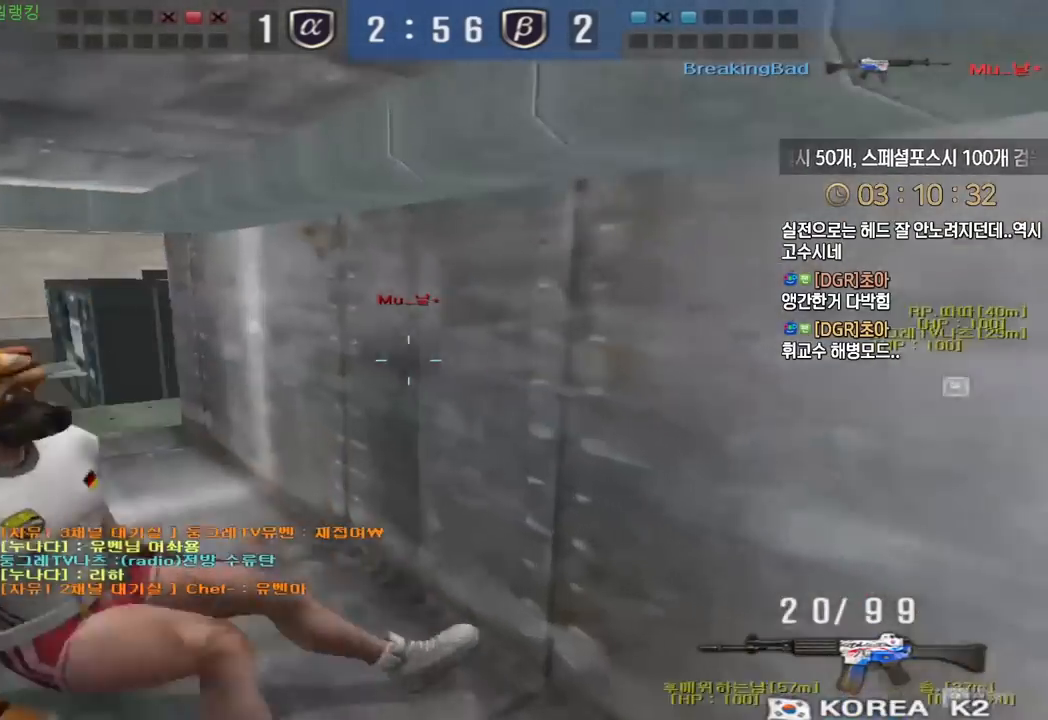
{"keys": ["d", "w"], "events": [[483, "a", "up"], [483, "d", "down"]]}
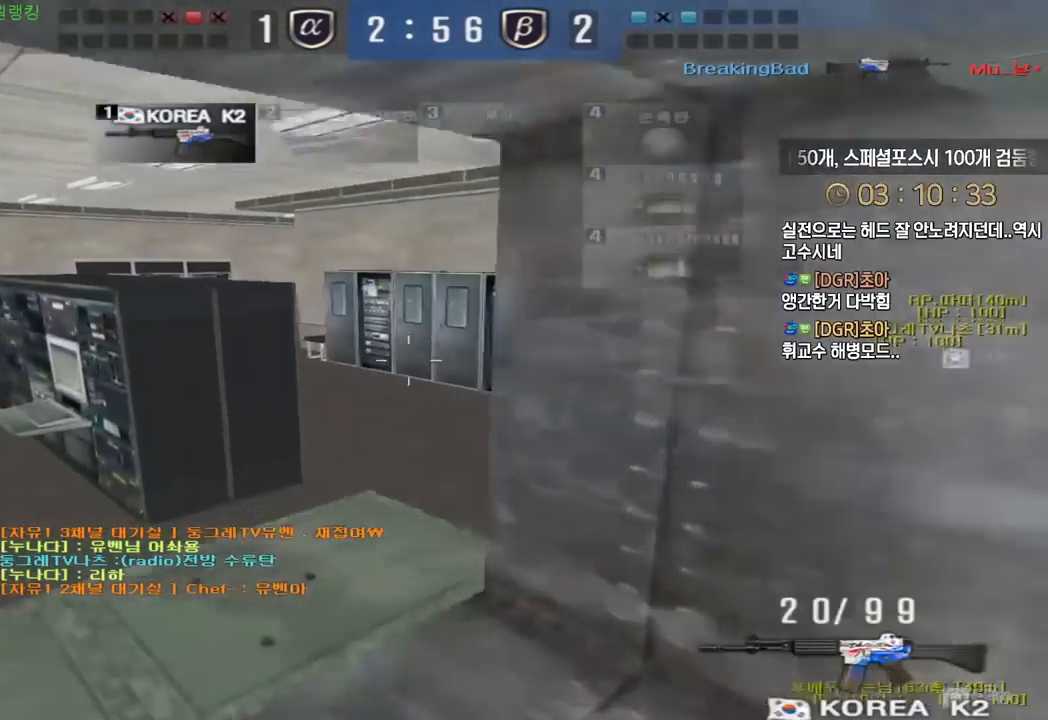
{"keys": ["d", "w"], "events": [[317, "ctrl", "down"], [333, "w", "up"], [350, "ctrl", "up"], [350, "d", "up"], [350, "space", "down"], [400, "space", "up"], [417, "d", "down"], [417, "w", "down"]]}